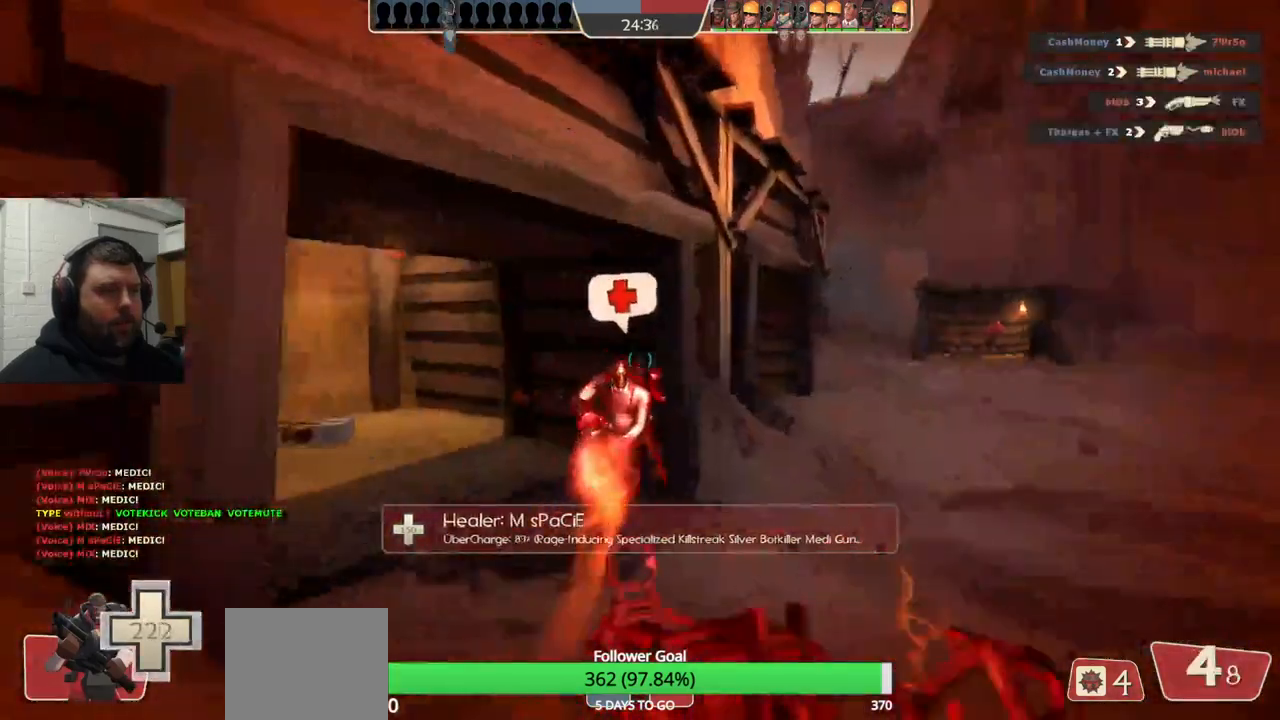
Gameplay with a controller (PlayStation layout); each line is a JSON object with the inputs held at the frame after it. "events" lists button and stick changes between this image and that frame as [ms after this image, input, new state], when the widget could be followed in between. Not read: L1.
{"buttons": [], "left_stick": "up", "right_stick": "left", "events": [[133, "right_stick", "center"], [233, "right_stick", "left"], [383, "right_stick", "center"], [500, "right_stick", "left"]]}
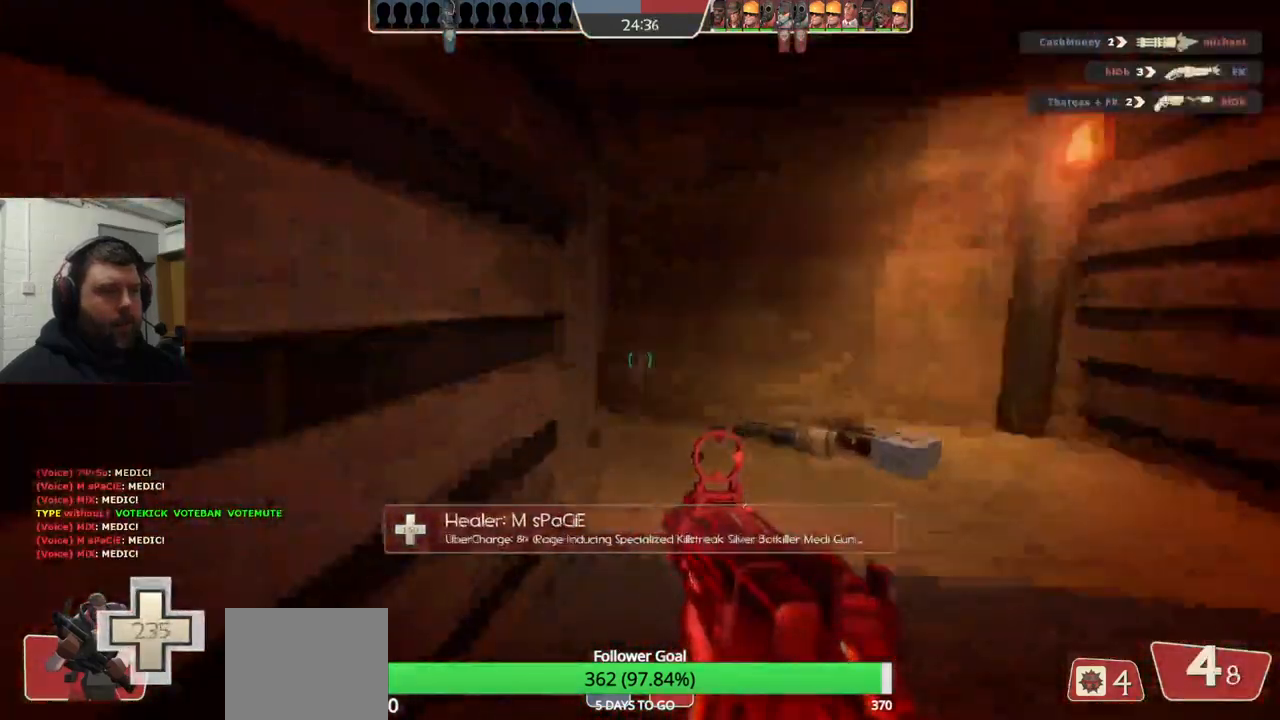
{"buttons": [], "left_stick": "up", "right_stick": "center", "events": [[100, "left_stick", "up-right"], [133, "right_stick", "center"], [433, "left_stick", "up"]]}
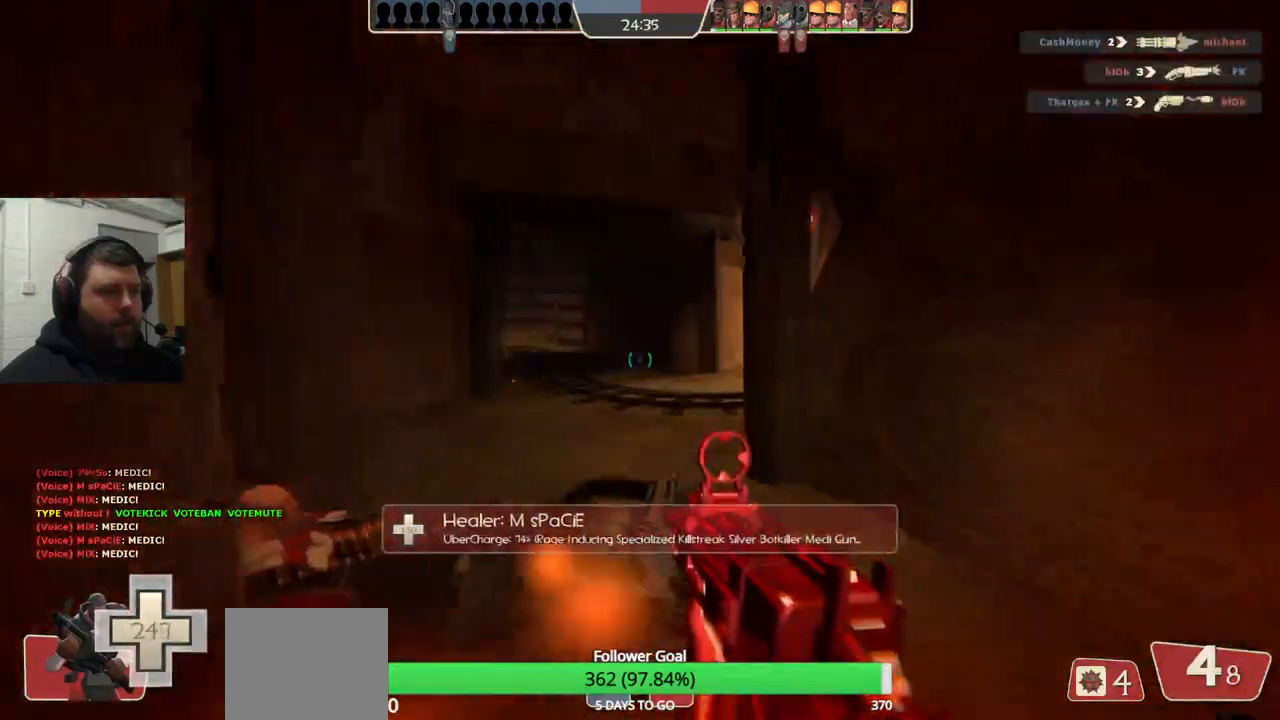
{"buttons": [], "left_stick": "up", "right_stick": "right", "events": [[500, "right_stick", "right"]]}
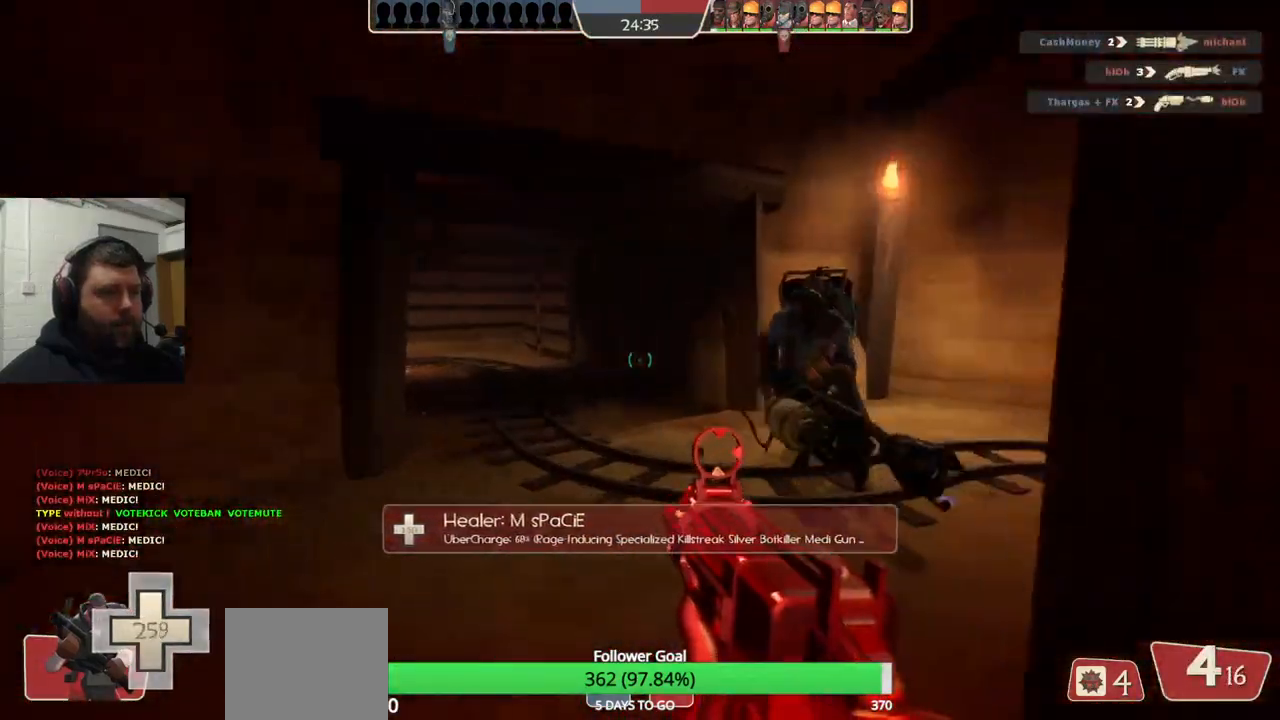
{"buttons": ["R2"], "left_stick": "left", "right_stick": "center", "events": [[17, "left_stick", "up-left"], [150, "right_stick", "center"], [217, "left_stick", "left"], [250, "right_stick", "left"], [300, "R2", "down"], [317, "right_stick", "center"]]}
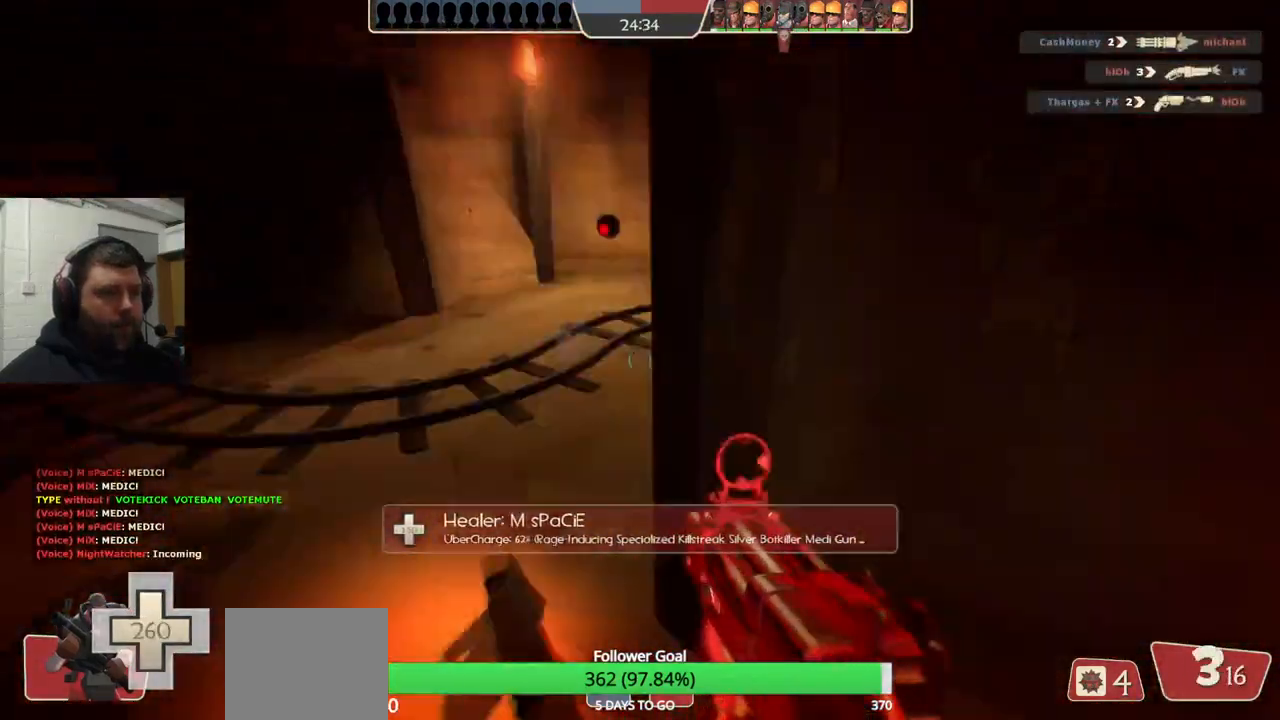
{"buttons": ["R2"], "left_stick": "up", "right_stick": "center", "events": [[150, "right_stick", "left"], [333, "left_stick", "up"], [367, "right_stick", "center"]]}
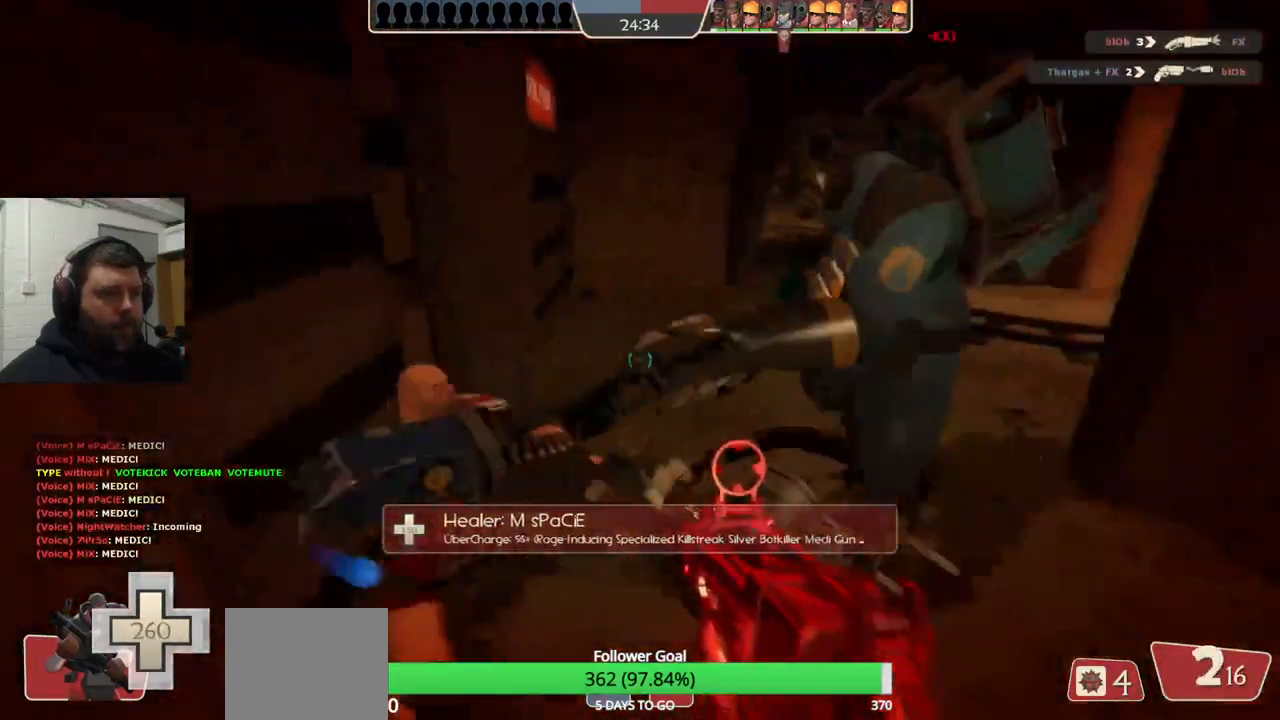
{"buttons": ["R2"], "left_stick": "up-left", "right_stick": "center", "events": [[333, "right_stick", "right"], [417, "left_stick", "up-left"], [417, "right_stick", "center"]]}
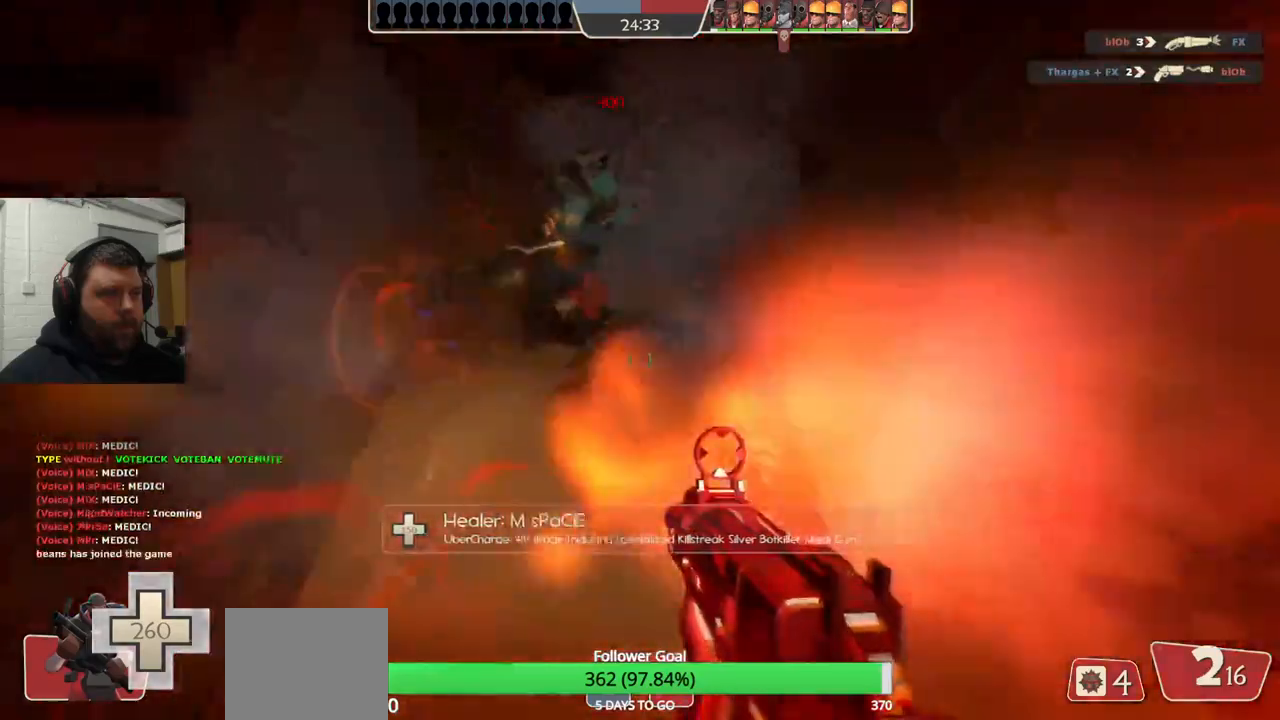
{"buttons": [], "left_stick": "up", "right_stick": "center", "events": [[200, "left_stick", "up"], [500, "R2", "up"]]}
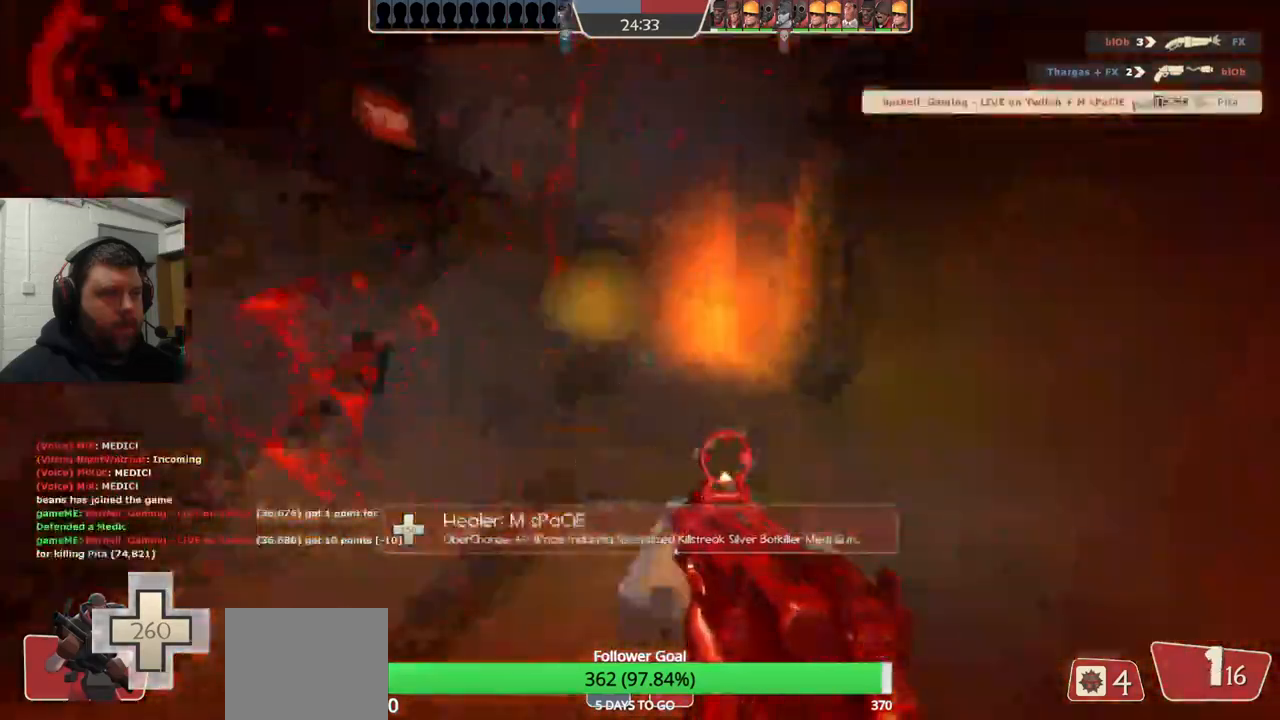
{"buttons": [], "left_stick": "up", "right_stick": "right", "events": [[83, "SQUARE", "down"], [150, "SQUARE", "up"], [217, "SQUARE", "down"], [317, "SQUARE", "up"], [483, "right_stick", "right"]]}
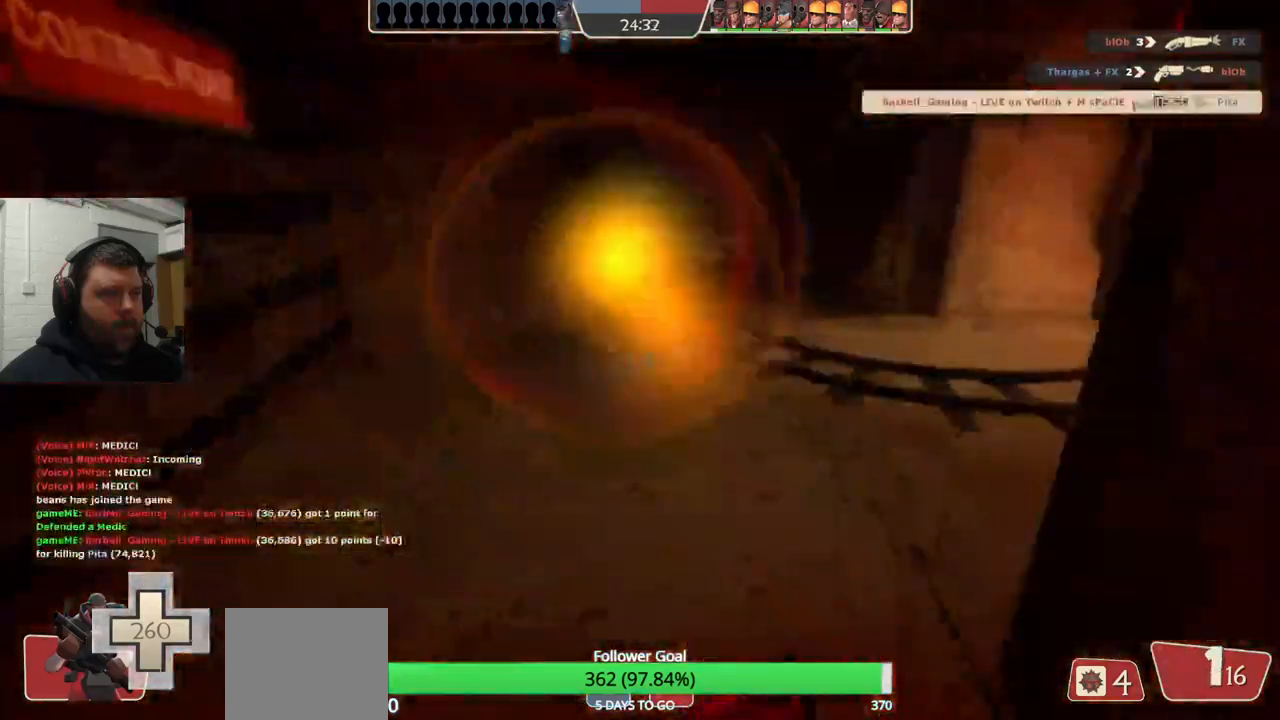
{"buttons": [], "left_stick": "up-left", "right_stick": "right", "events": [[67, "left_stick", "up-left"]]}
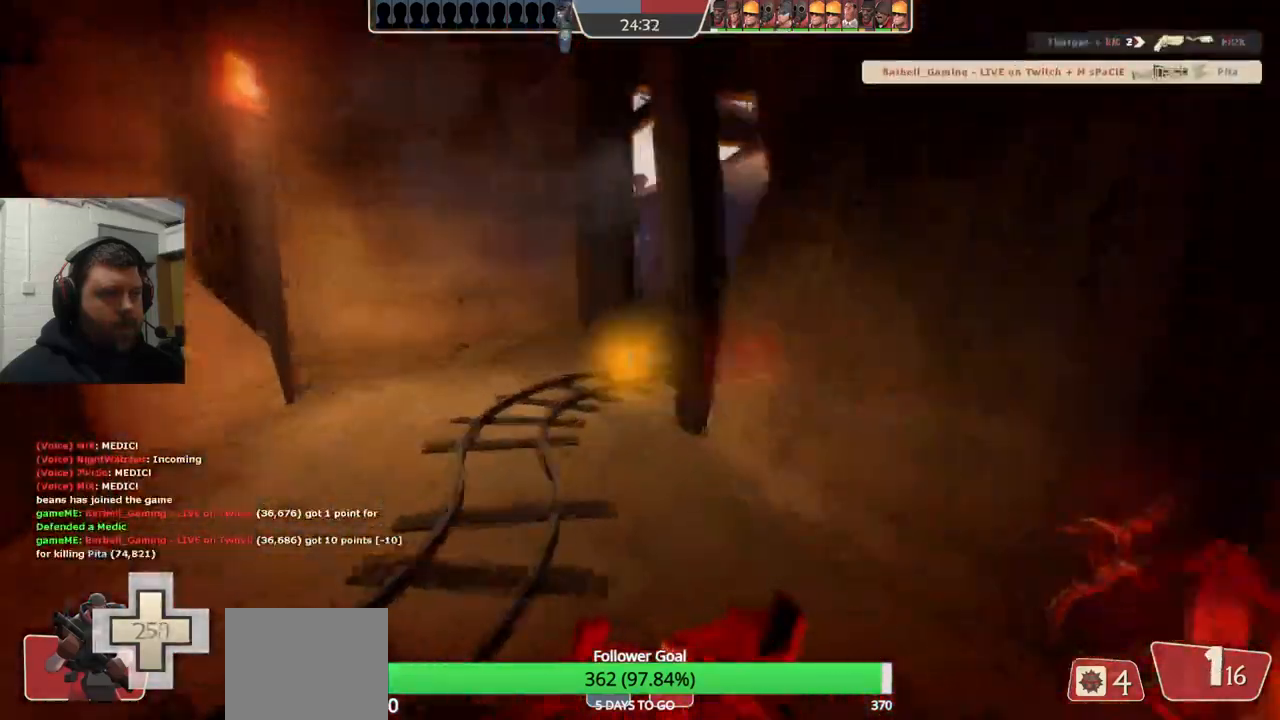
{"buttons": [], "left_stick": "up", "right_stick": "right", "events": [[417, "left_stick", "up"]]}
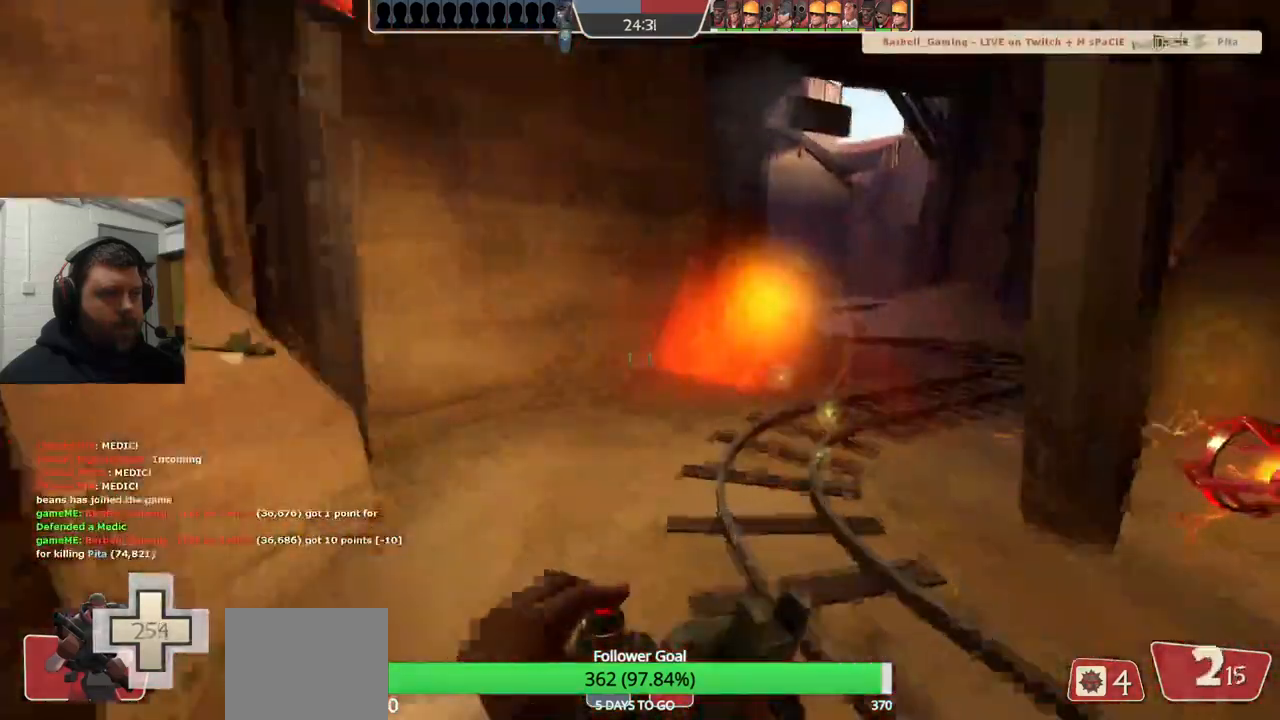
{"buttons": [], "left_stick": "up", "right_stick": "center", "events": [[450, "right_stick", "center"]]}
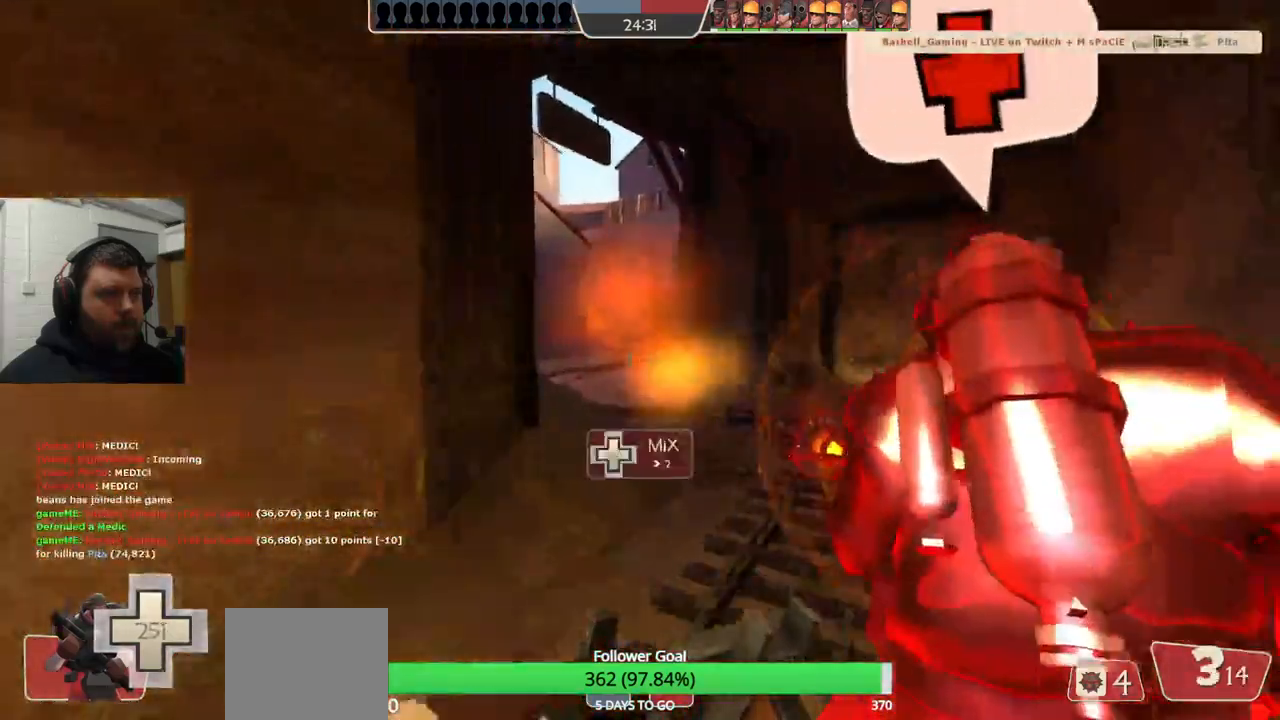
{"buttons": [], "left_stick": "up-right", "right_stick": "center", "events": [[83, "left_stick", "up-right"], [167, "right_stick", "left"], [433, "right_stick", "center"]]}
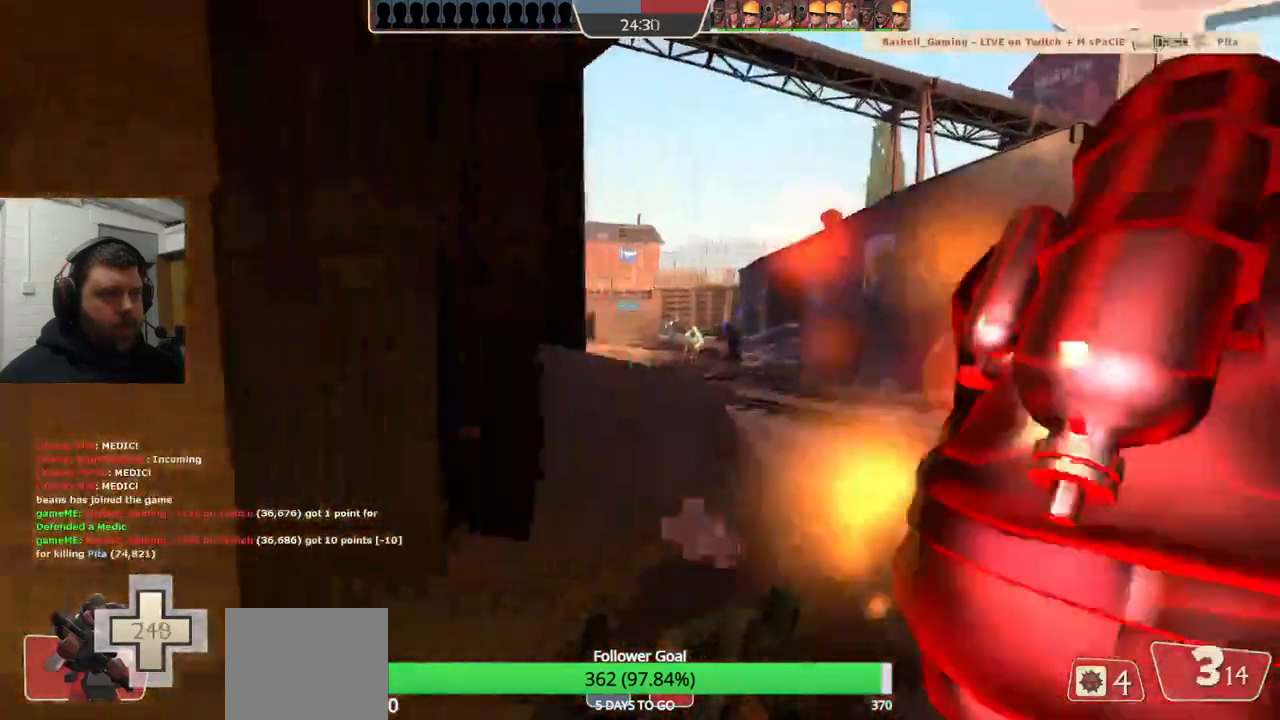
{"buttons": ["R2"], "left_stick": "left", "right_stick": "center", "events": [[367, "R2", "down"], [483, "left_stick", "left"]]}
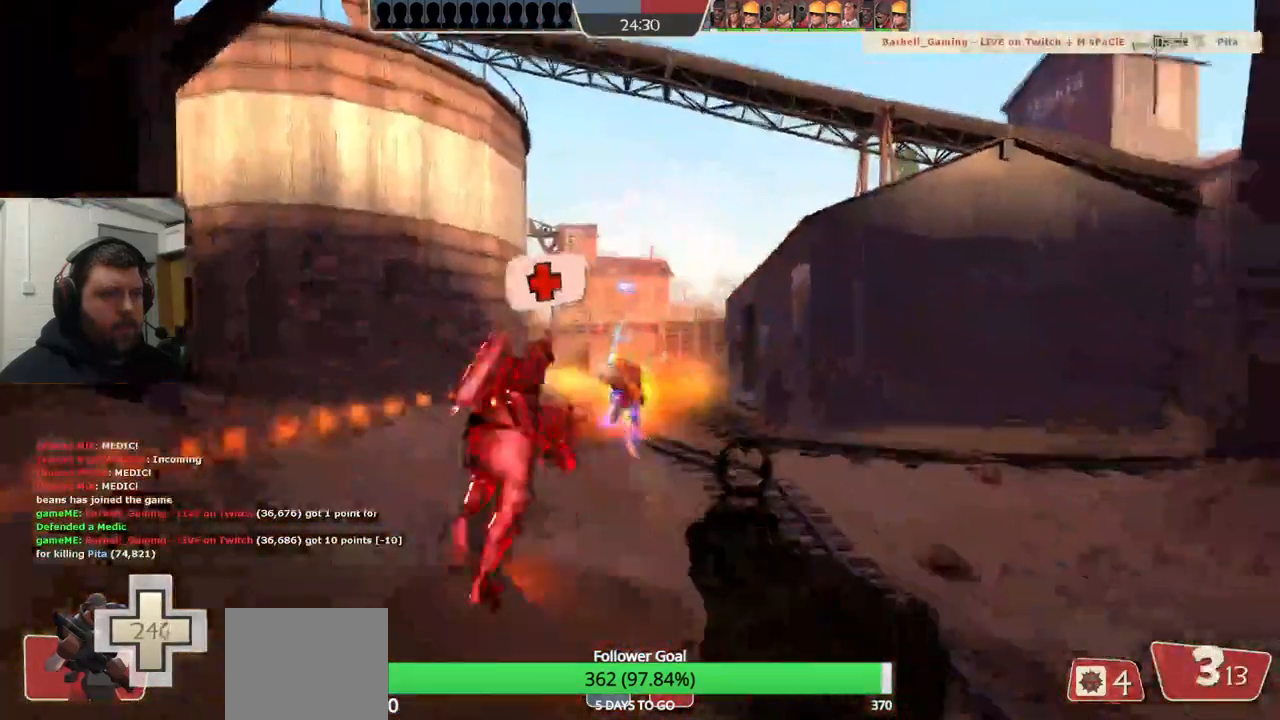
{"buttons": ["R2"], "left_stick": "down", "right_stick": "center", "events": [[83, "left_stick", "up-left"], [317, "left_stick", "down"]]}
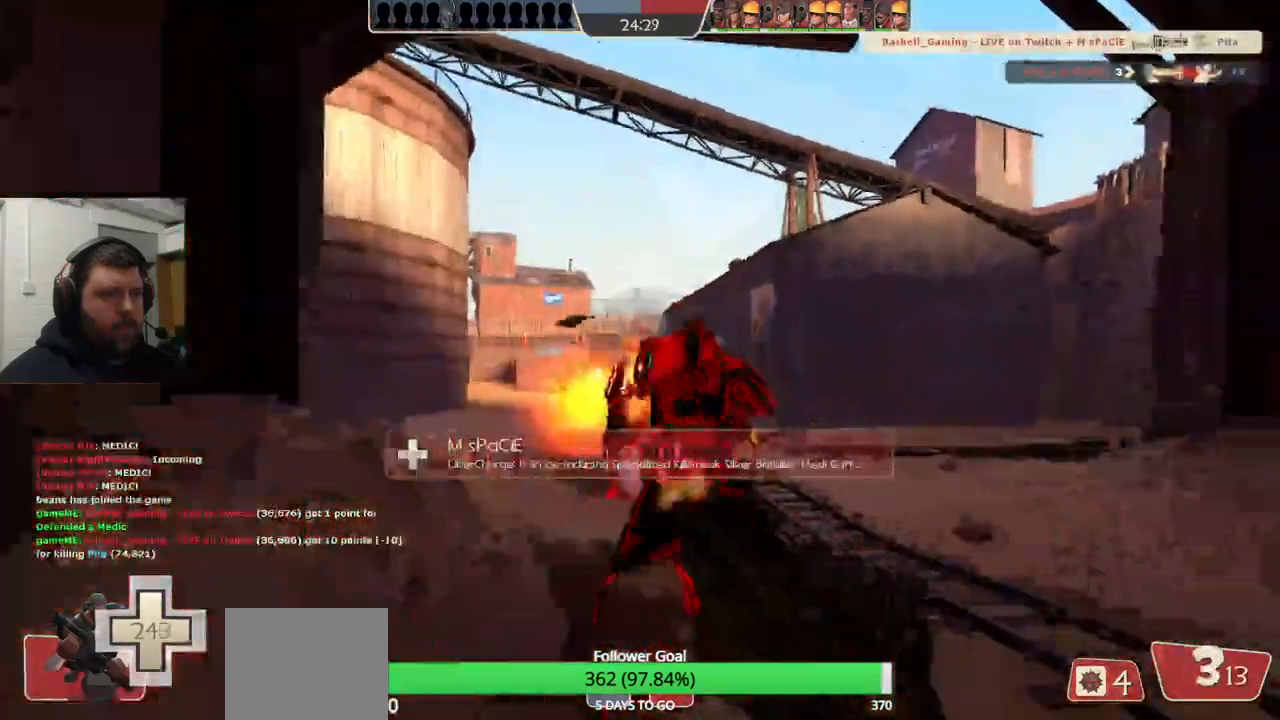
{"buttons": ["R2"], "left_stick": "down-right", "right_stick": "center", "events": [[50, "left_stick", "down-right"], [167, "left_stick", "right"], [467, "left_stick", "down-right"]]}
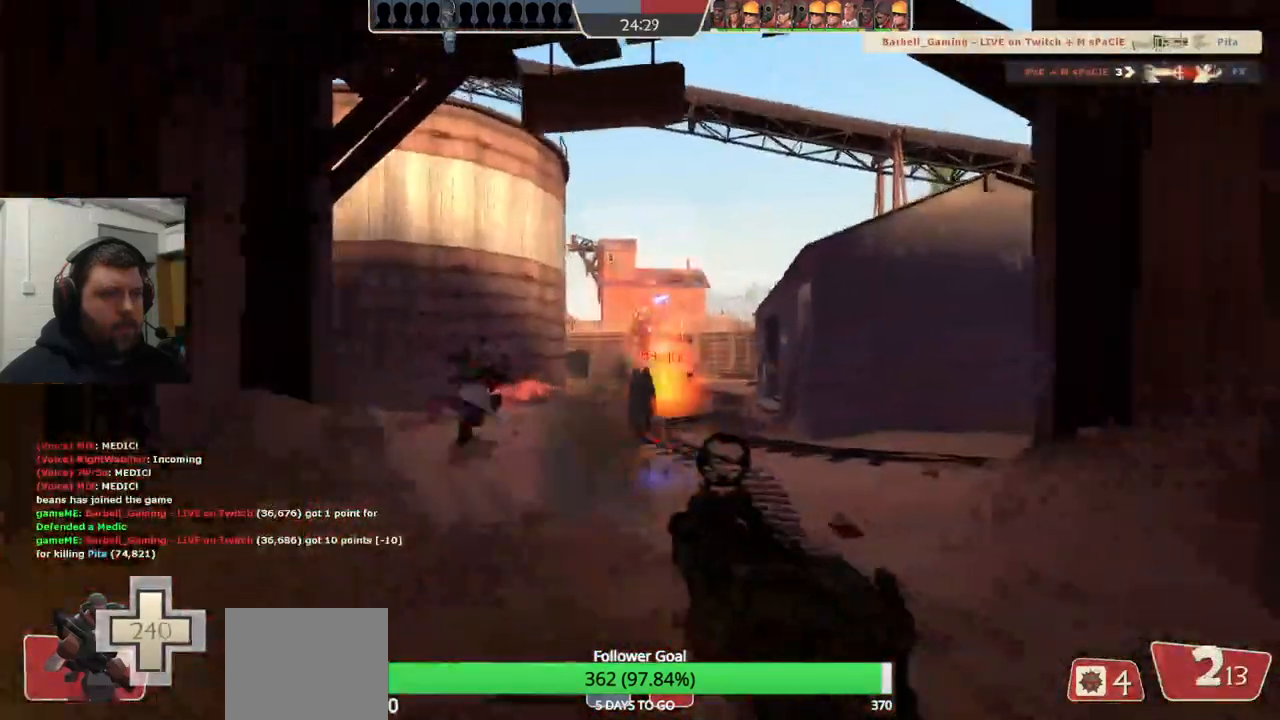
{"buttons": ["R2"], "left_stick": "left", "right_stick": "center", "events": [[33, "left_stick", "down"], [133, "left_stick", "left"]]}
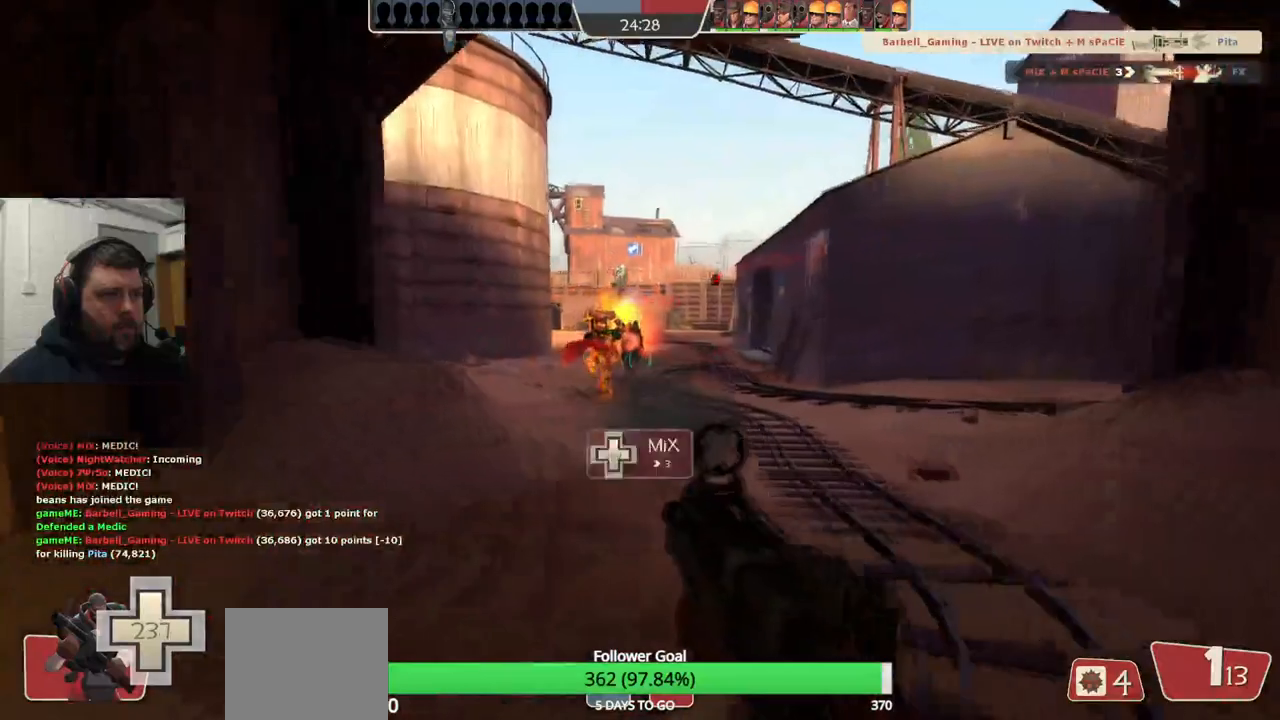
{"buttons": [], "left_stick": "left", "right_stick": "center", "events": [[467, "R2", "up"]]}
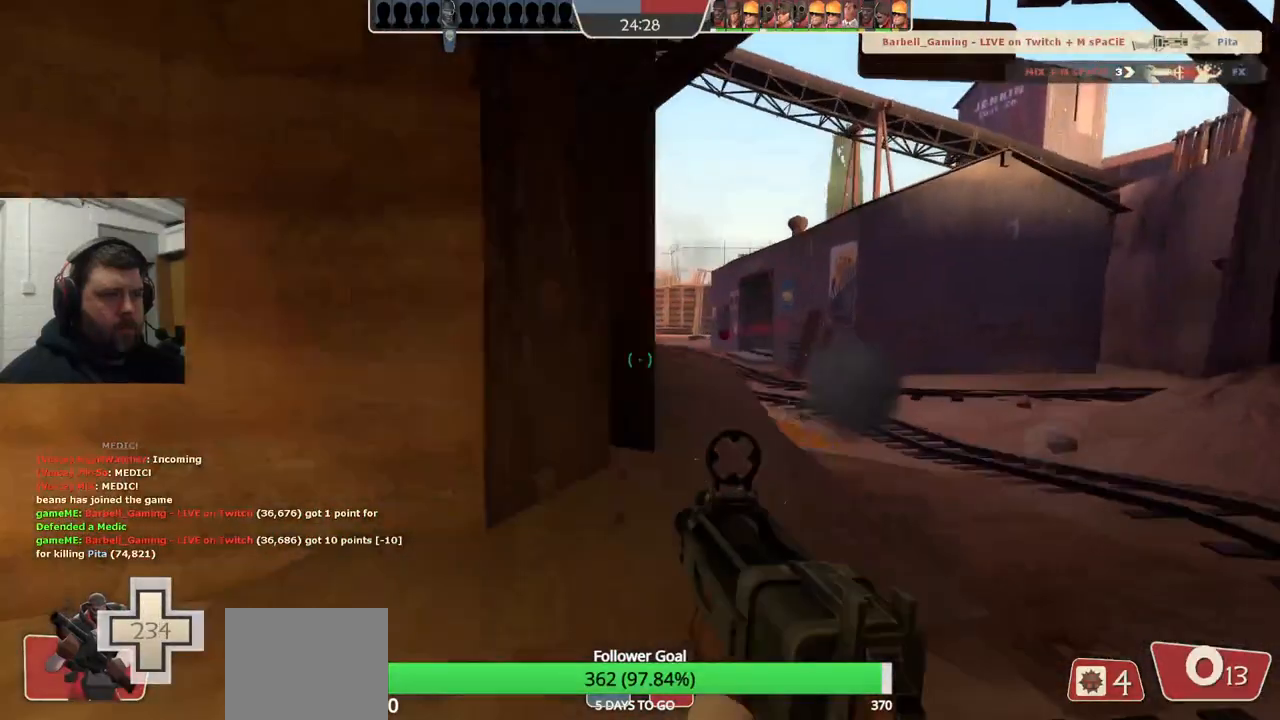
{"buttons": [], "left_stick": "up-left", "right_stick": "center", "events": [[83, "SQUARE", "down"], [167, "SQUARE", "up"], [250, "SQUARE", "down"], [267, "left_stick", "up-left"], [317, "SQUARE", "up"], [367, "SQUARE", "down"], [450, "SQUARE", "up"]]}
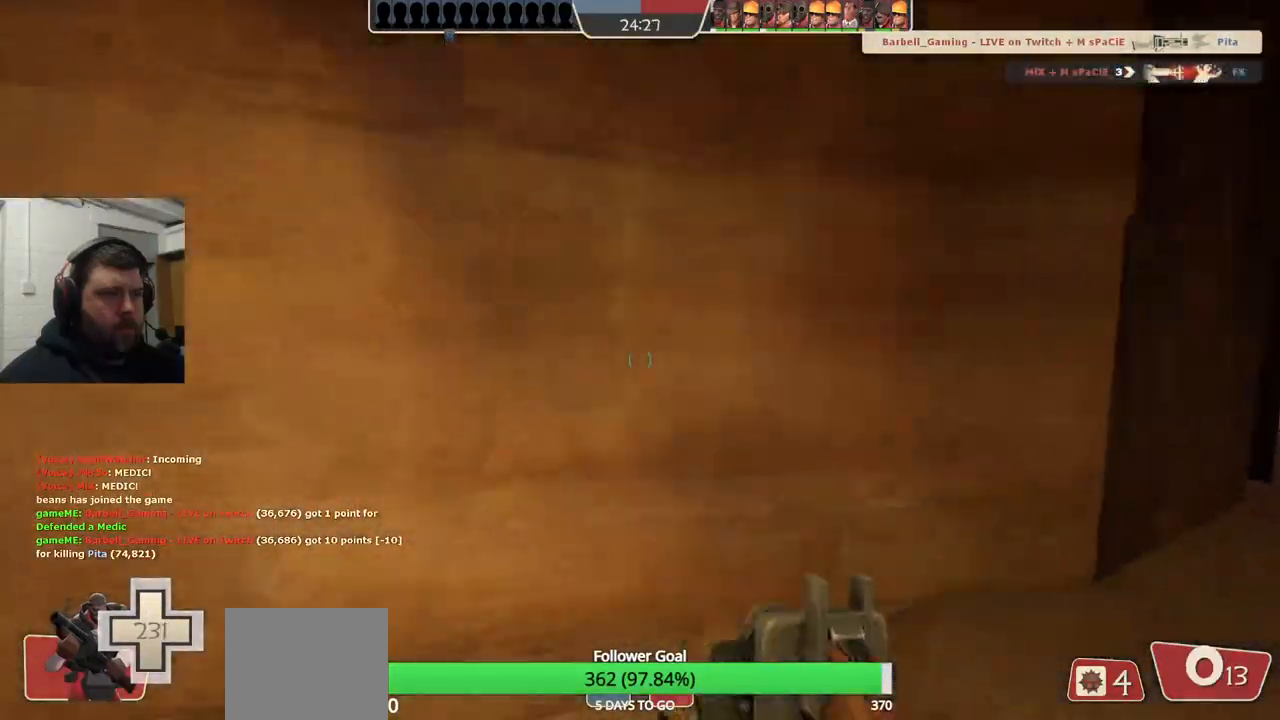
{"buttons": [], "left_stick": "up-left", "right_stick": "center", "events": [[83, "right_stick", "left"], [350, "right_stick", "center"]]}
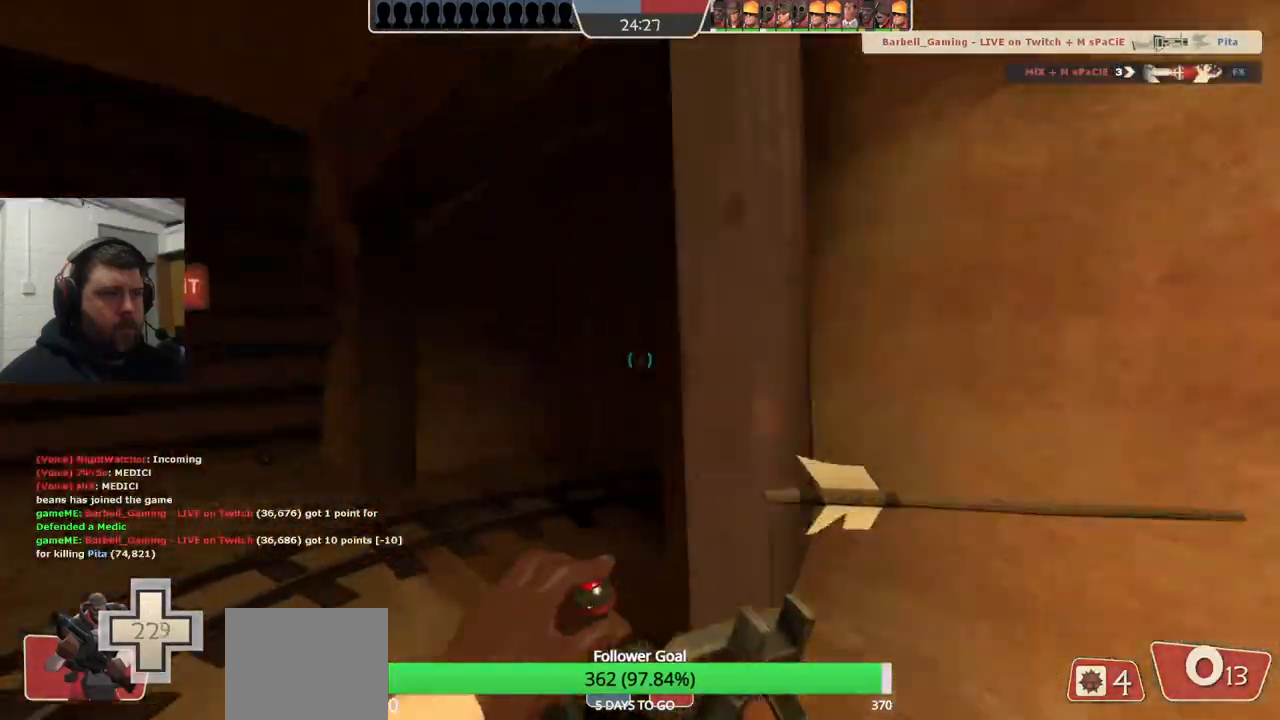
{"buttons": [], "left_stick": "up", "right_stick": "center", "events": [[167, "left_stick", "up"], [300, "right_stick", "right"], [367, "right_stick", "center"]]}
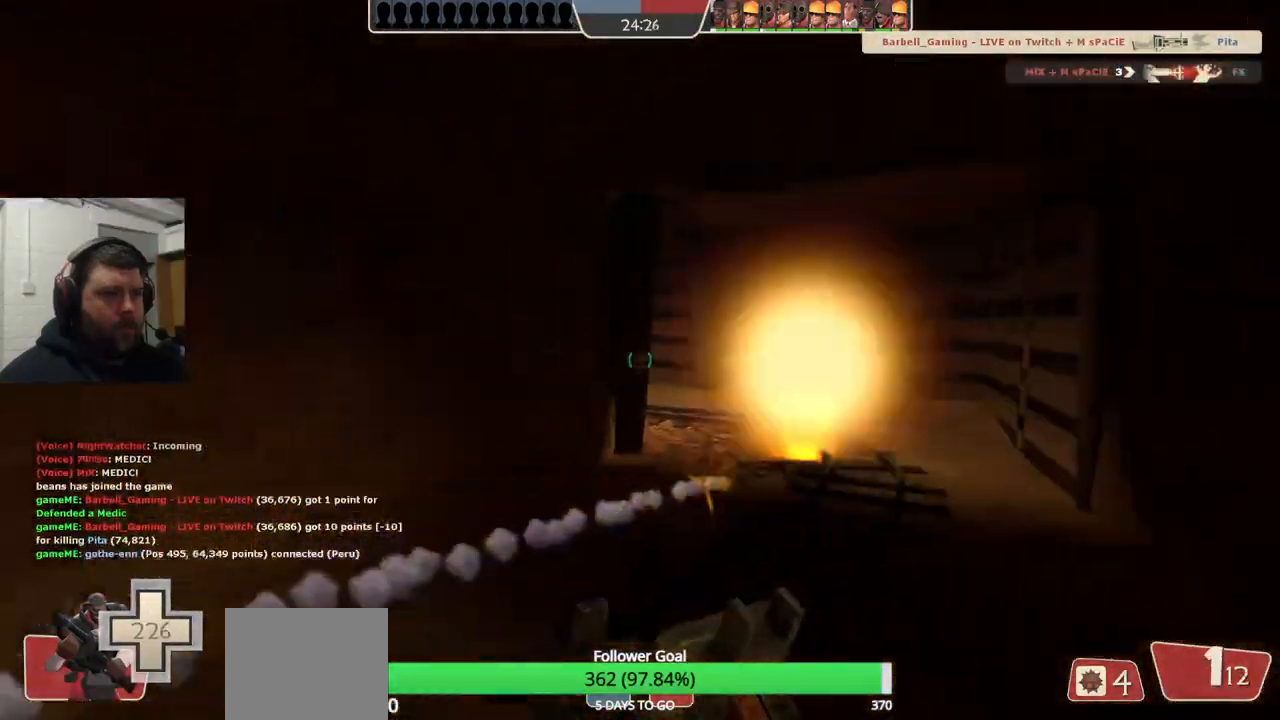
{"buttons": [], "left_stick": "up-right", "right_stick": "left", "events": [[183, "left_stick", "up-right"], [183, "right_stick", "left"], [267, "right_stick", "center"], [467, "right_stick", "left"]]}
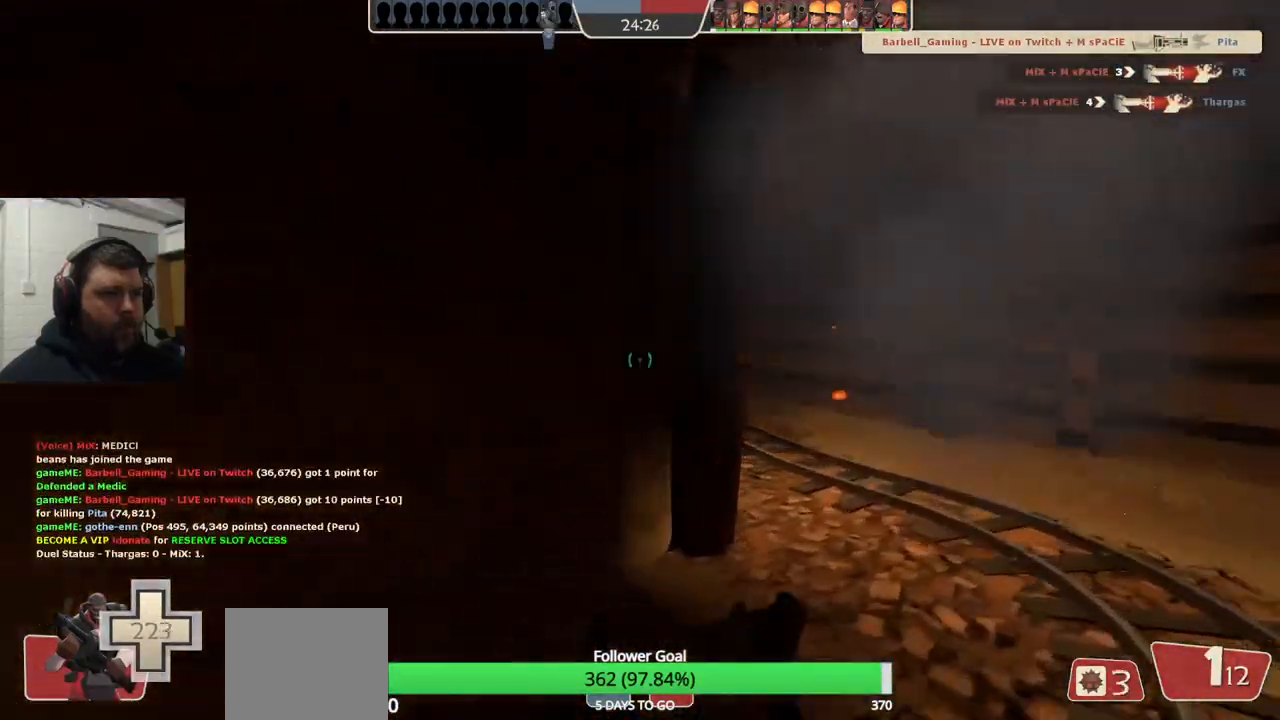
{"buttons": [], "left_stick": "up-right", "right_stick": "center", "events": [[150, "right_stick", "center"]]}
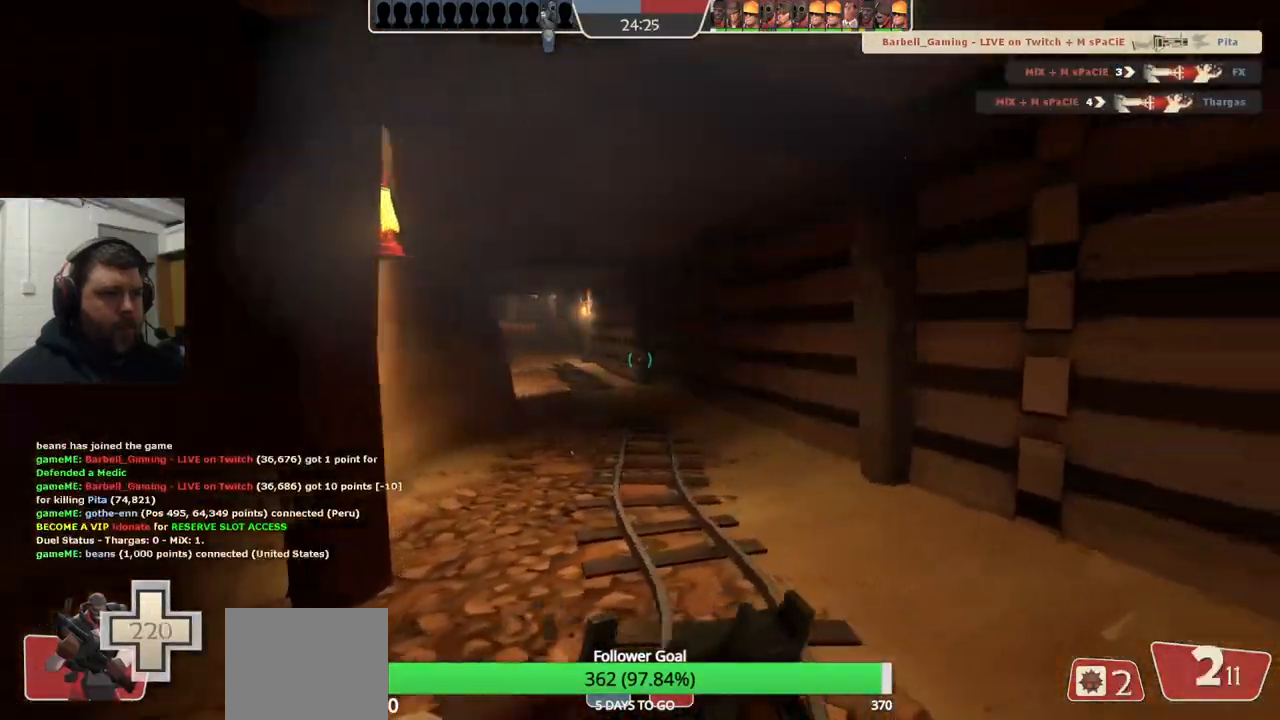
{"buttons": [], "left_stick": "up", "right_stick": "center", "events": [[350, "left_stick", "up"]]}
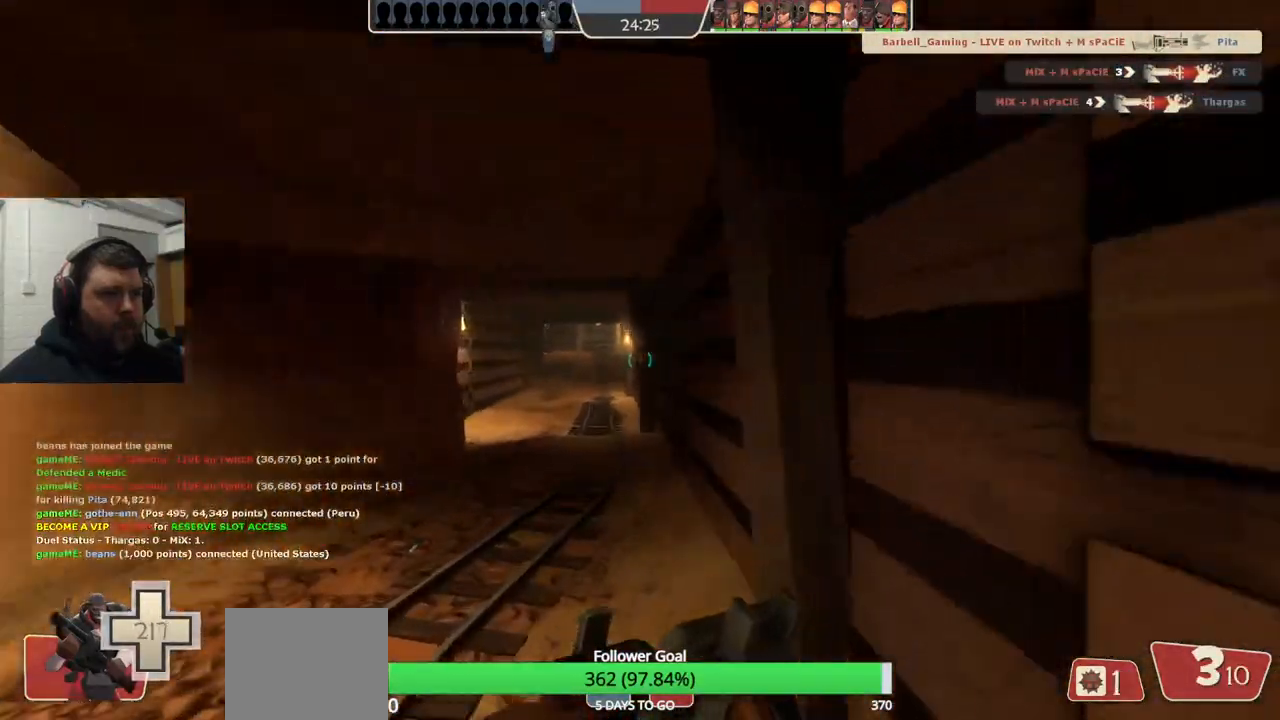
{"buttons": [], "left_stick": "up", "right_stick": "center", "events": [[117, "right_stick", "left"], [400, "right_stick", "center"]]}
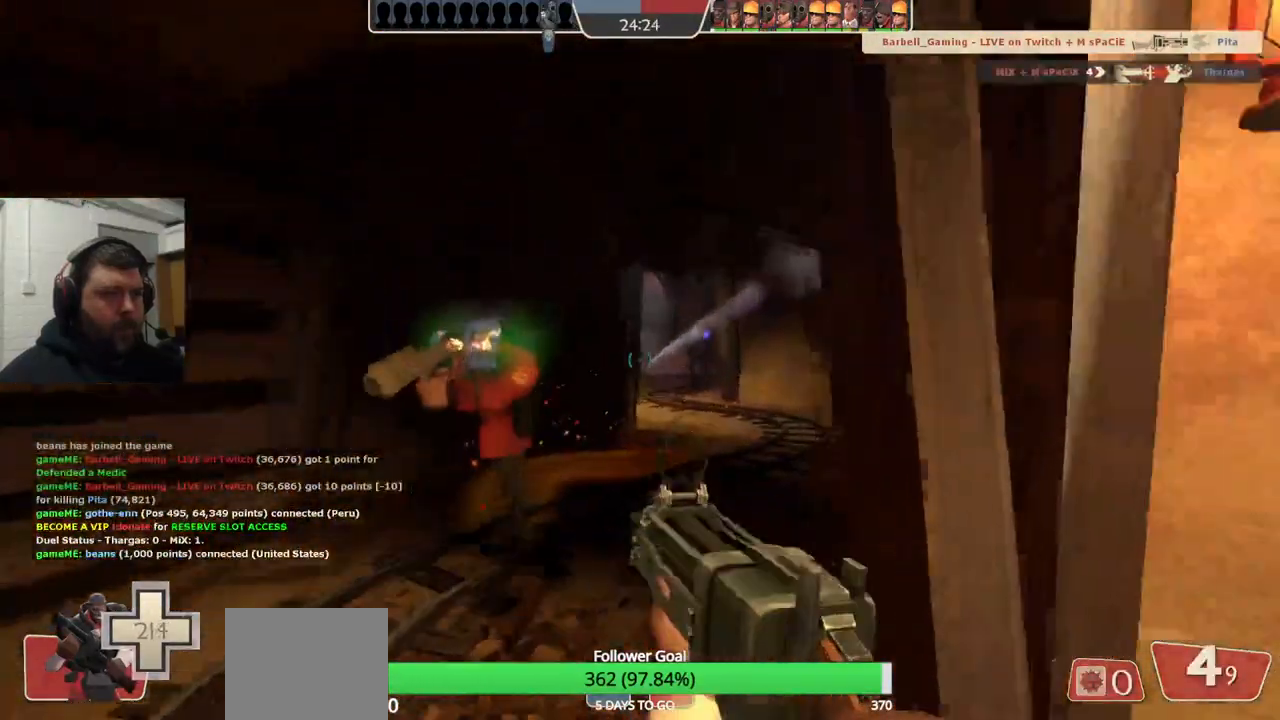
{"buttons": [], "left_stick": "up", "right_stick": "center", "events": []}
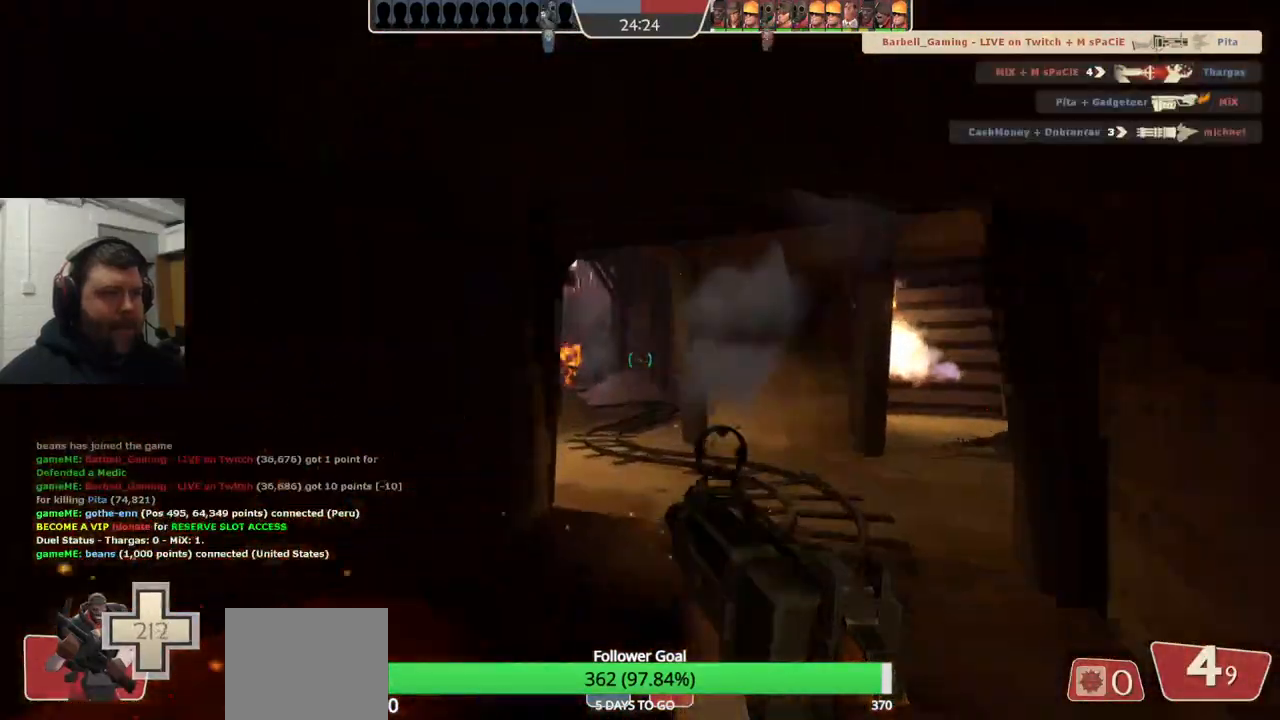
{"buttons": ["R2"], "left_stick": "down-left", "right_stick": "center", "events": [[17, "R2", "down"], [217, "left_stick", "down"], [467, "left_stick", "down-left"]]}
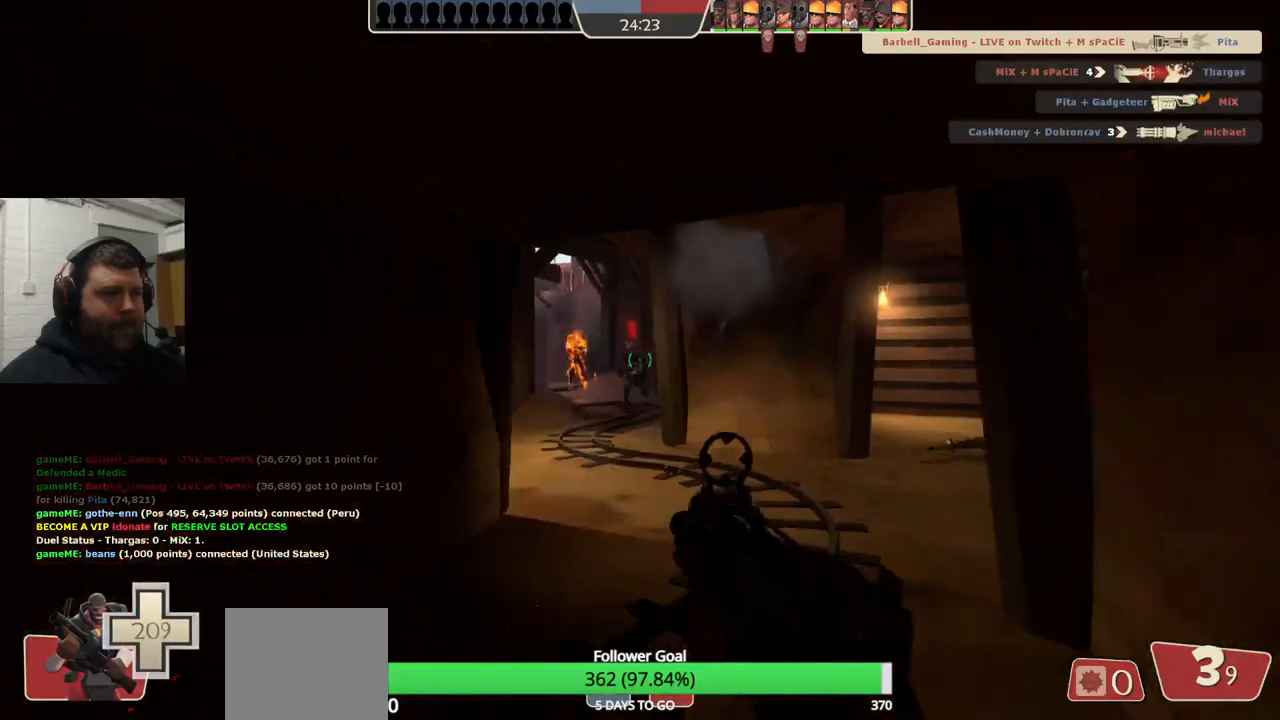
{"buttons": ["R2"], "left_stick": "down", "right_stick": "center", "events": [[317, "left_stick", "down"]]}
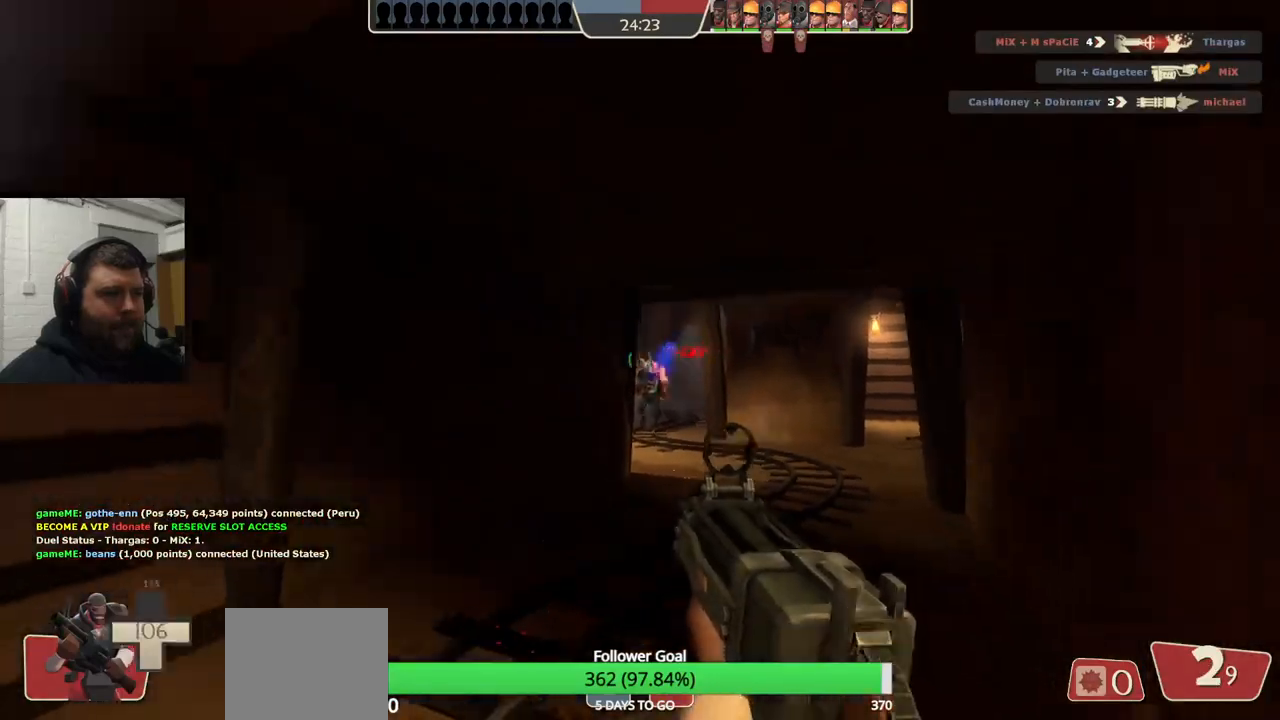
{"buttons": [], "left_stick": "down-right", "right_stick": "center", "events": [[217, "left_stick", "down-right"], [417, "R2", "up"]]}
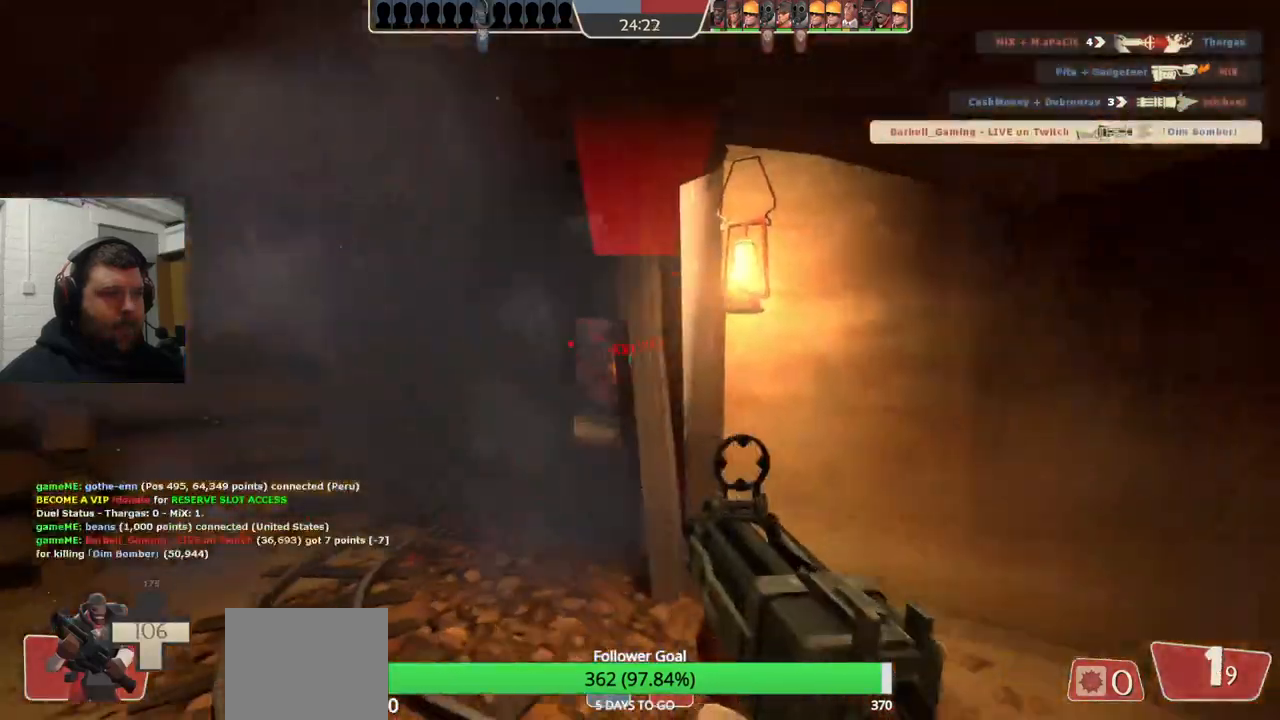
{"buttons": [], "left_stick": "right", "right_stick": "center", "events": [[83, "SQUARE", "down"], [150, "SQUARE", "up"], [200, "left_stick", "right"], [233, "SQUARE", "down"], [300, "SQUARE", "up"], [367, "SQUARE", "down"], [450, "SQUARE", "up"]]}
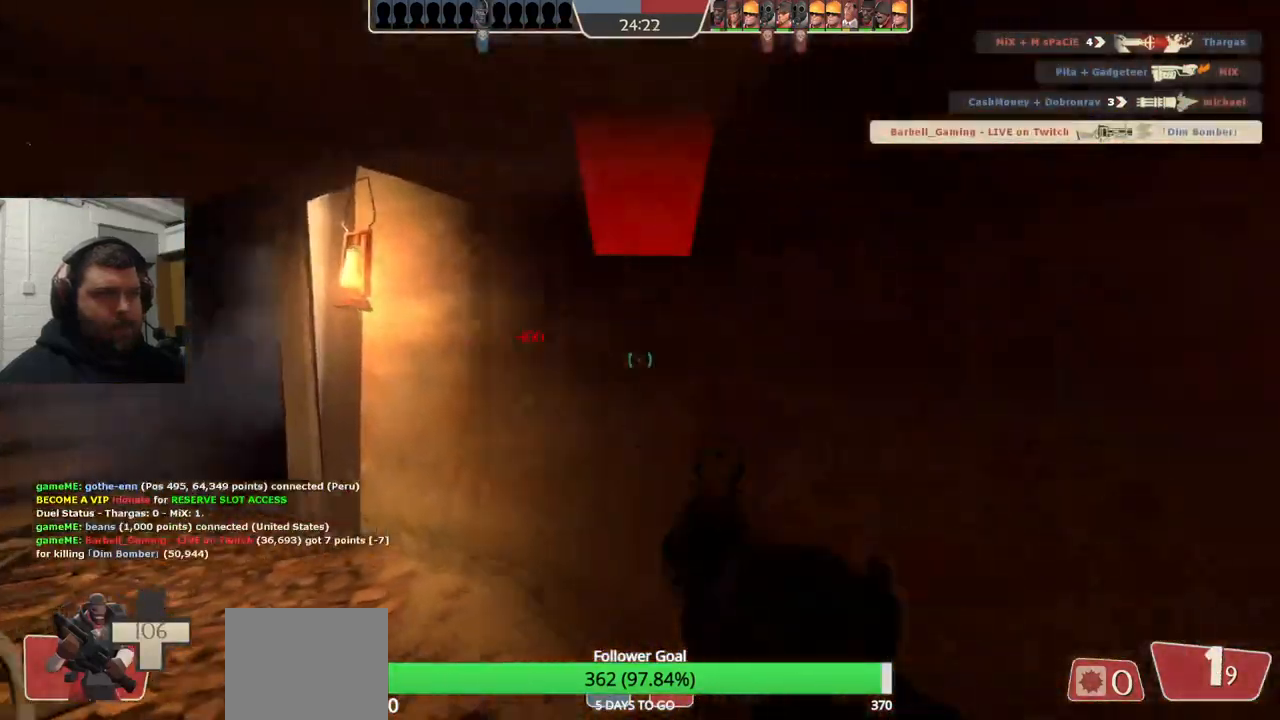
{"buttons": [], "left_stick": "up-right", "right_stick": "center", "events": [[150, "right_stick", "right"], [317, "left_stick", "up-right"], [350, "right_stick", "center"]]}